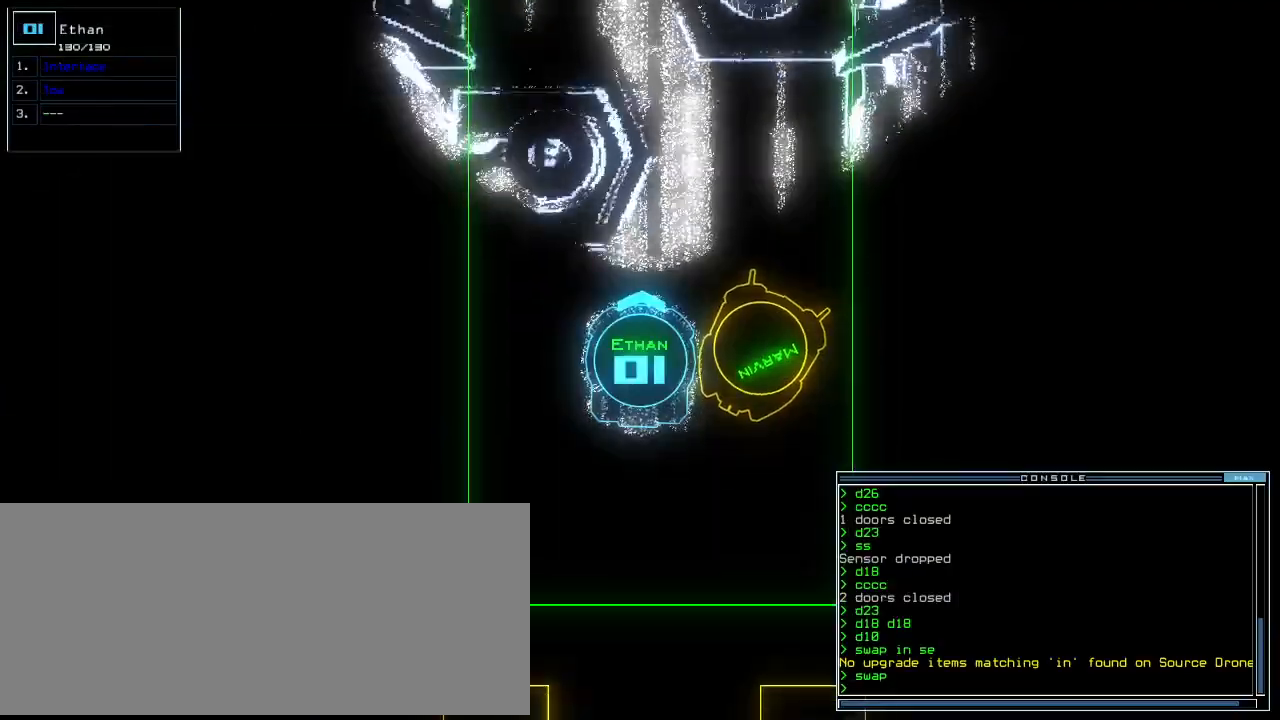
Gameplay with keyboard; each line is a JSON object with the keys held at the frame after it. "events" lists presses ("down") and releases ("up") of ".", "0", "1", "2", "3", "4", "5", "6", "7", "8", "9", "a", "b", "backspace", "c", "caps_lock", "comma", "ctrl_l", "ctrl_r", "d", "down", "e", "equals", "f", "f12", "g", "h", "i", "j", "k", "l", "left", "m", "minus", "n", "o", "p", "q", "quote", "r", "return", "right", "s", "semicolon", "shift_l", "shift_r", "space", "t", "tab", "tilde", "u", "up", "v", "w", "x", "y" and "z" between this image and that frame as [ms after this image, input, new state], when the widget could be followed in between. No other keys are recorded. Mouse input is not recorded. Not read: escape other_keys.
{"keys": ["right", "up"], "events": [[320, "down", "up"], [420, "up", "down"]]}
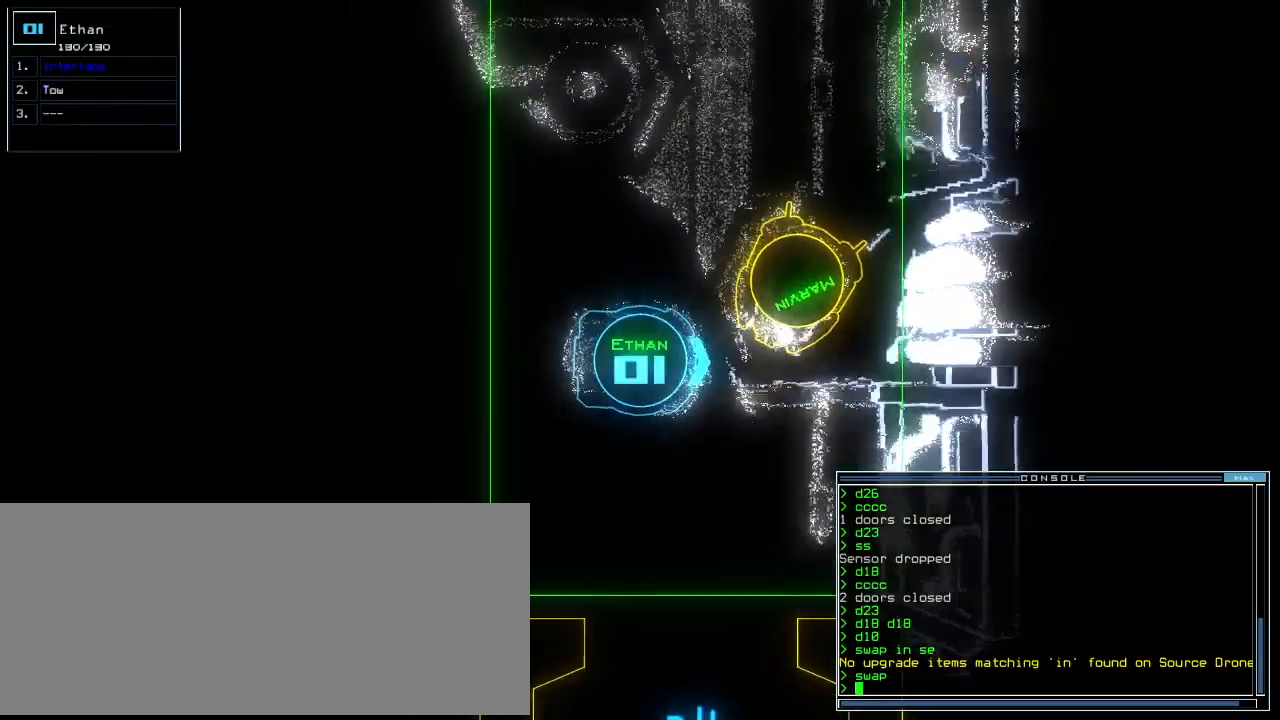
{"keys": ["up"], "events": [[440, "right", "up"]]}
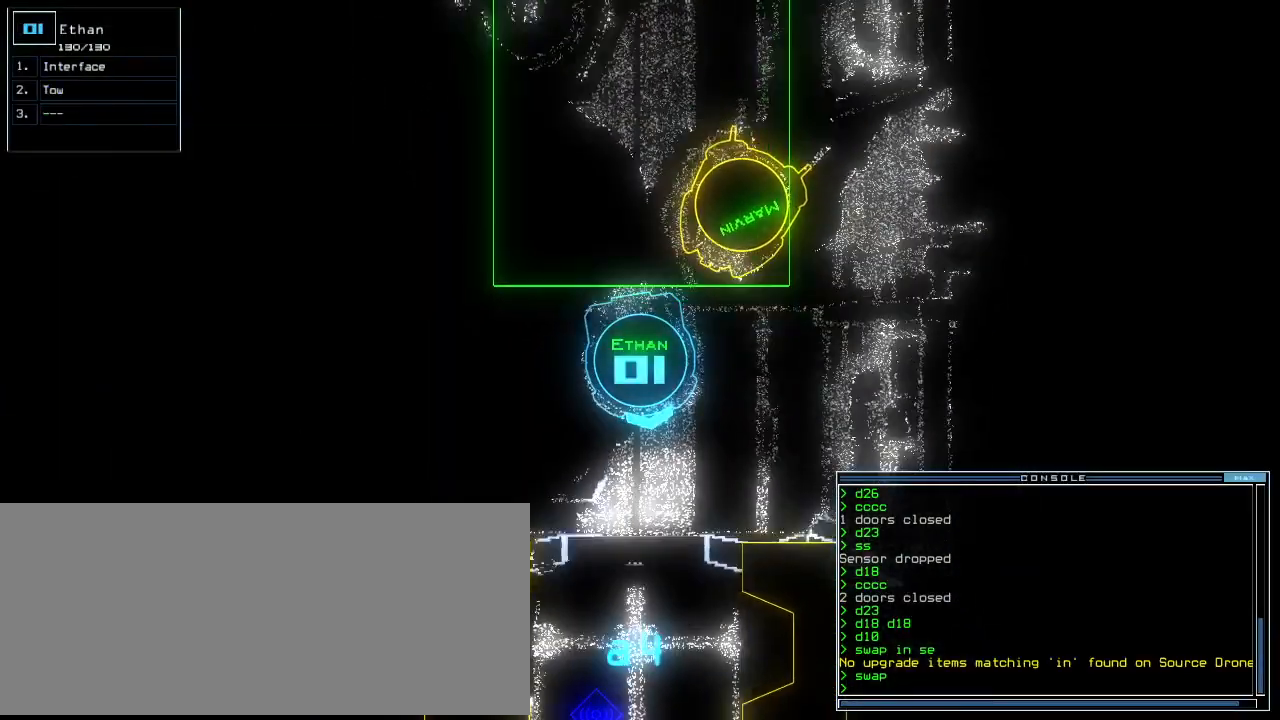
{"keys": ["up"], "events": [[100, "right", "down"], [200, "right", "up"], [420, "left", "down"], [500, "left", "up"]]}
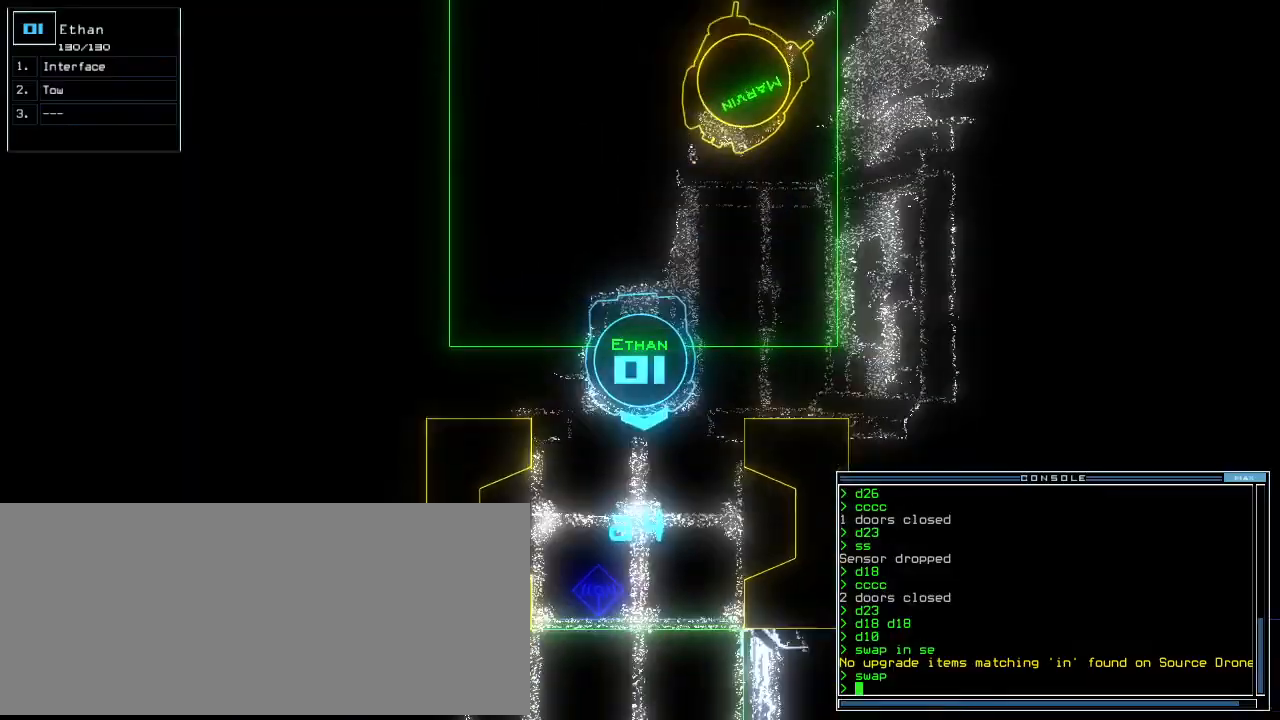
{"keys": ["up"], "events": []}
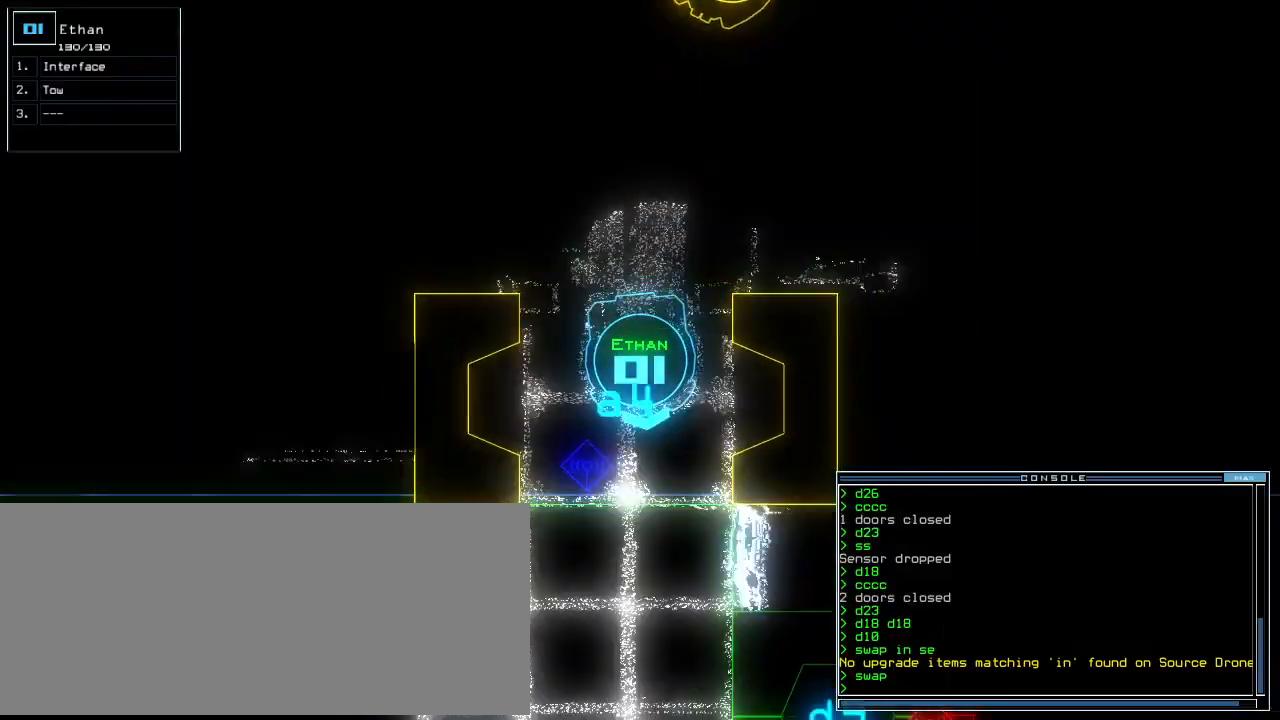
{"keys": ["up"]}